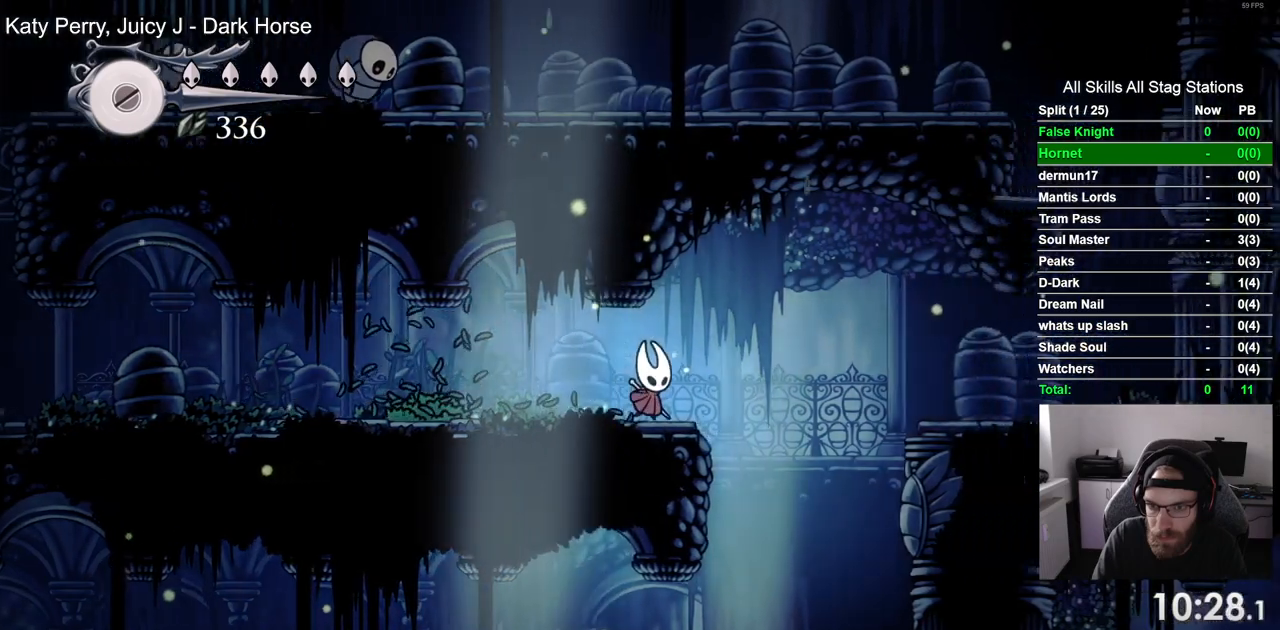
Gameplay with a controller (PlayStation layout); each line is a JSON object with the inputs held at the frame after it. "events" lists button and stick changes between this image and that frame as [ms after this image, input, new state], when the widget could be followed in between. Not read: CROSS.
{"buttons": ["DPAD_RIGHT"], "left_stick": "center", "right_stick": "center", "events": []}
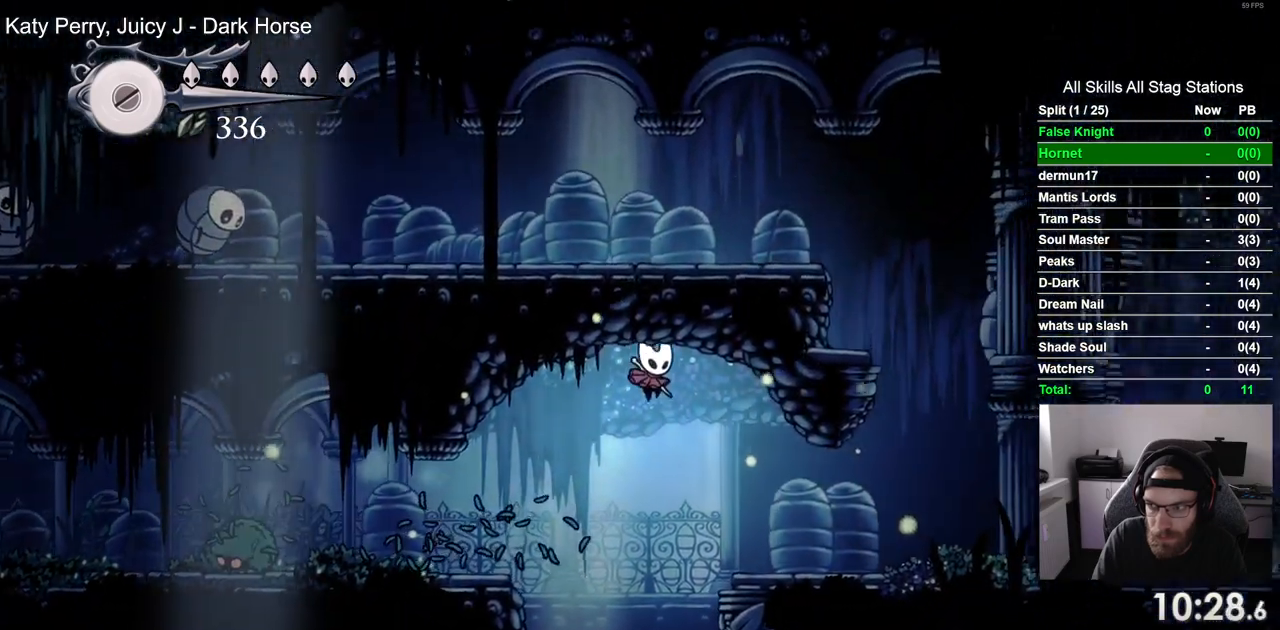
{"buttons": ["DPAD_RIGHT"], "left_stick": "center", "right_stick": "center", "events": []}
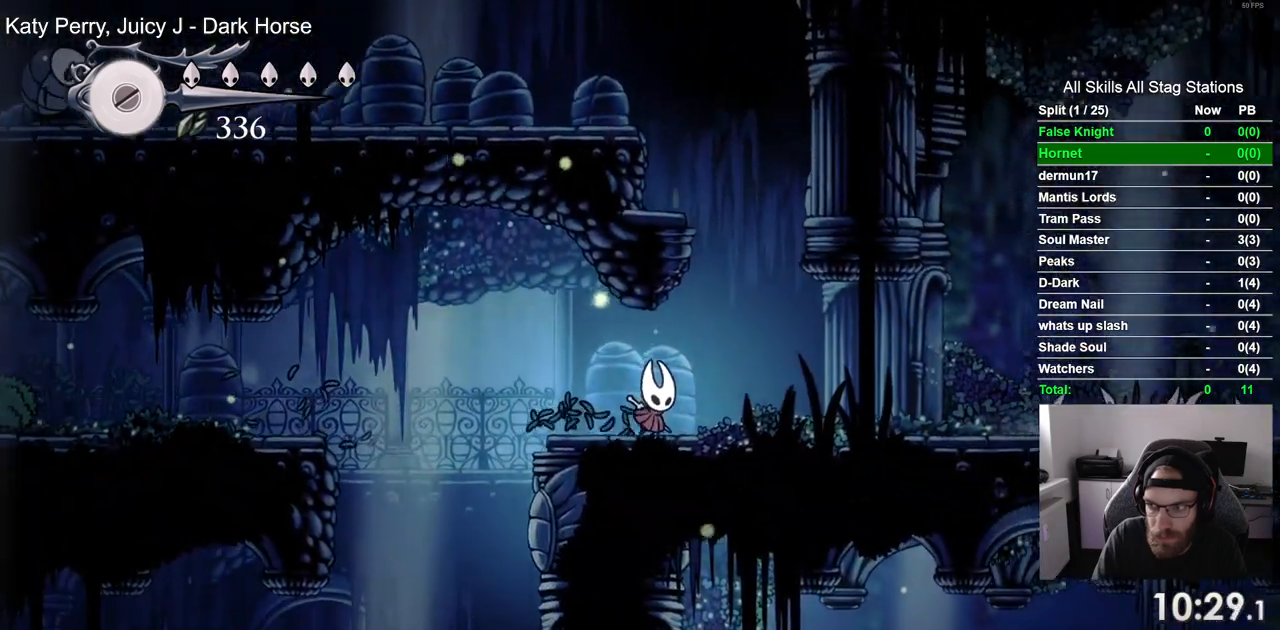
{"buttons": ["DPAD_LEFT"], "left_stick": "center", "right_stick": "center", "events": [[267, "DPAD_LEFT", "down"], [267, "DPAD_RIGHT", "up"]]}
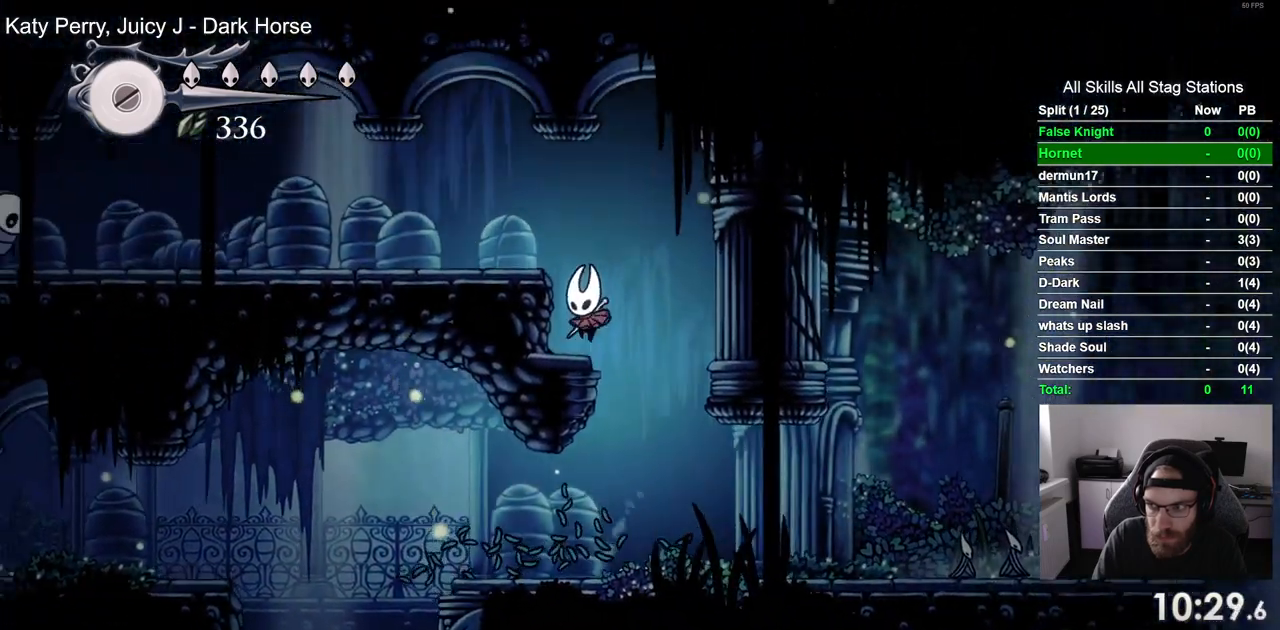
{"buttons": ["DPAD_LEFT"], "left_stick": "center", "right_stick": "center"}
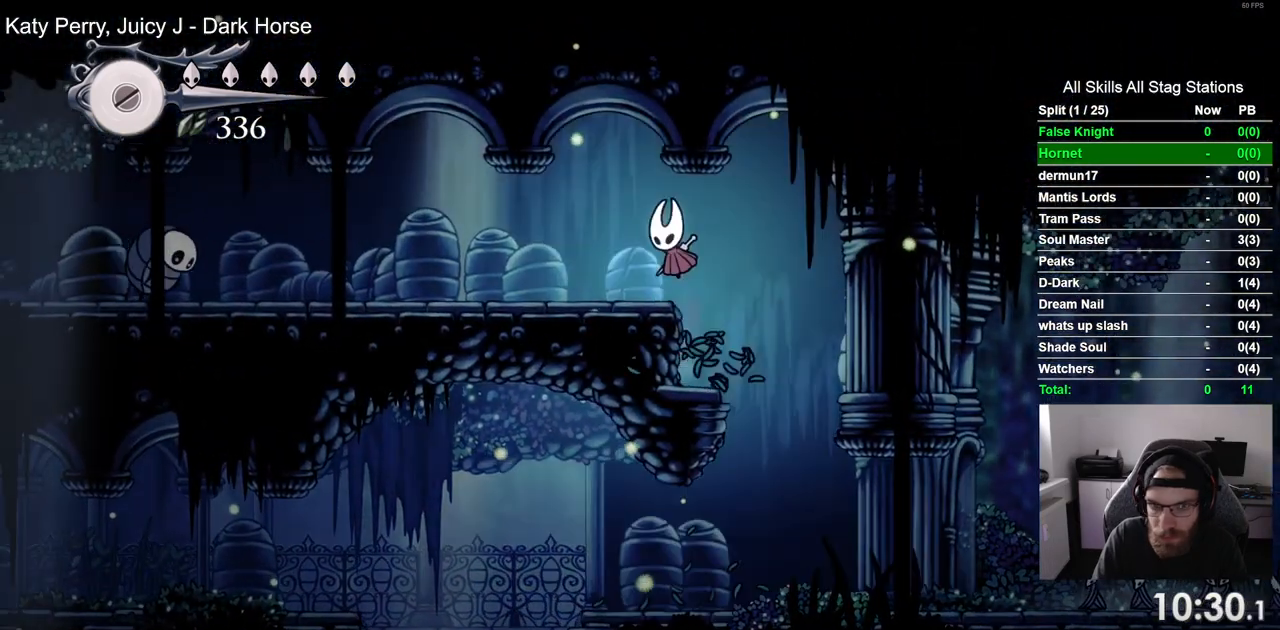
{"buttons": ["R1", "DPAD_LEFT"], "left_stick": "center", "right_stick": "center"}
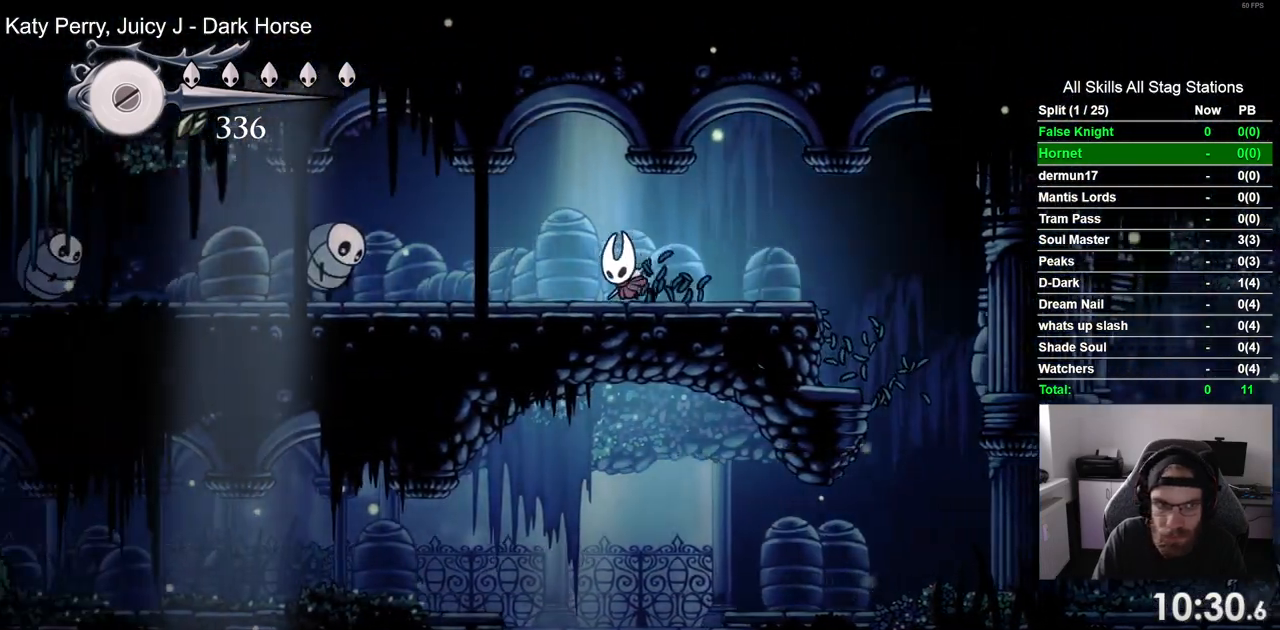
{"buttons": ["DPAD_LEFT"], "left_stick": "center", "right_stick": "center"}
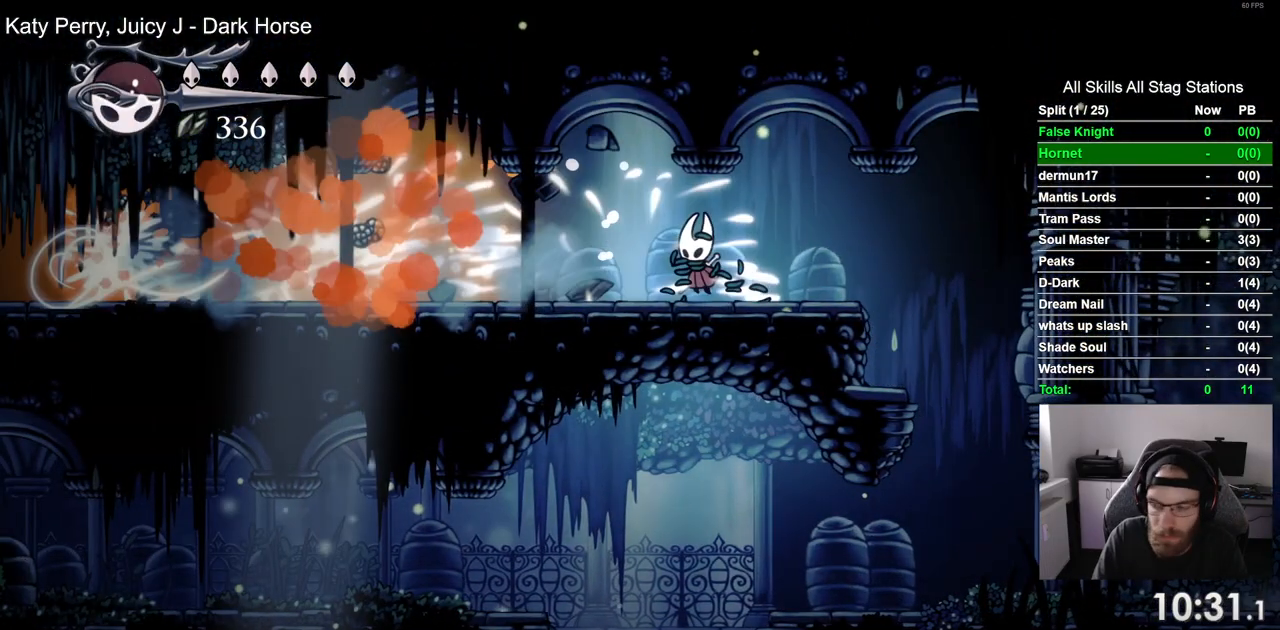
{"buttons": ["DPAD_LEFT"], "left_stick": "center", "right_stick": "center", "events": []}
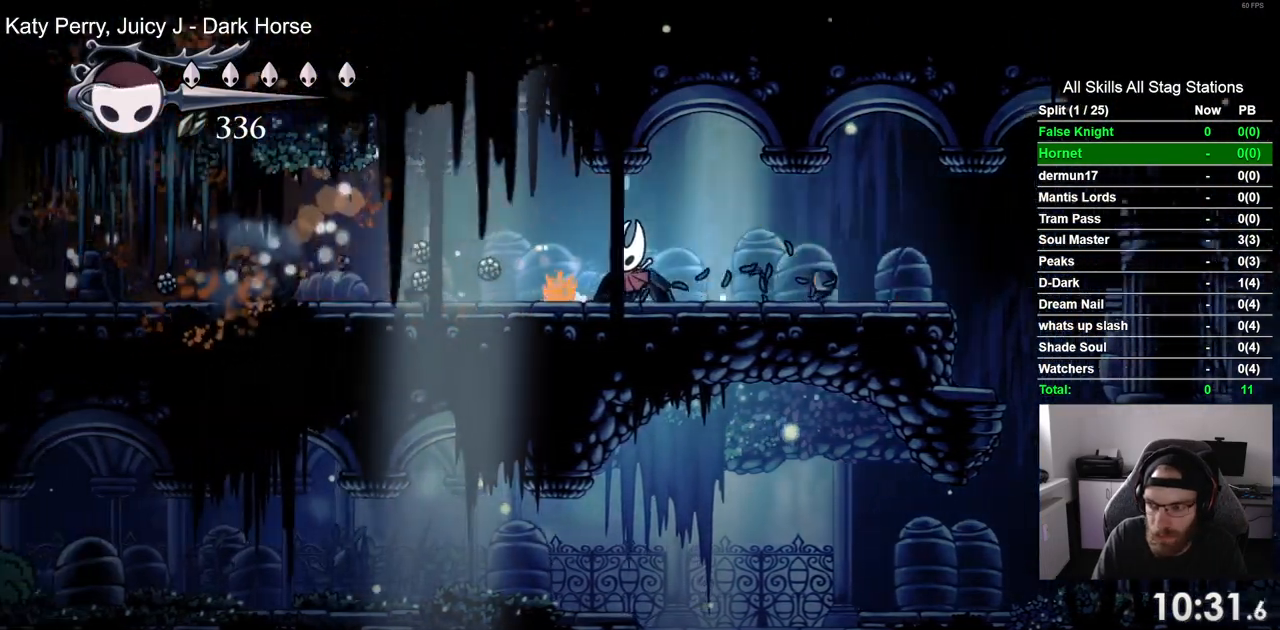
{"buttons": ["DPAD_LEFT"], "left_stick": "center", "right_stick": "center", "events": []}
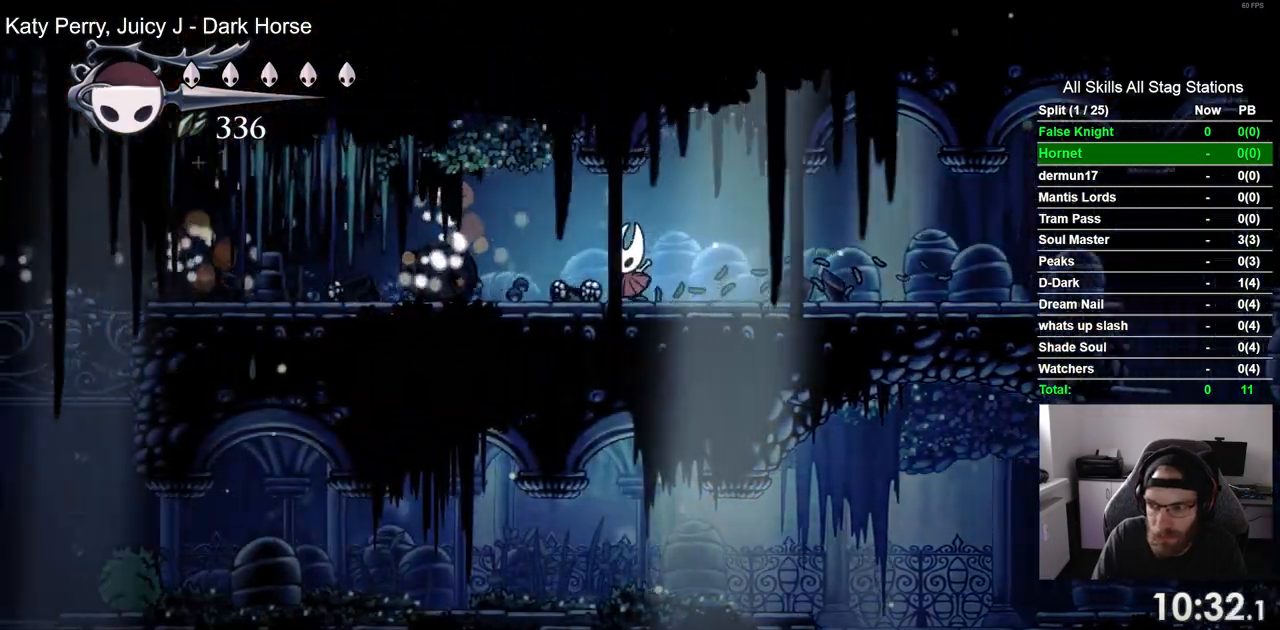
{"buttons": ["DPAD_LEFT"], "left_stick": "center", "right_stick": "center", "events": []}
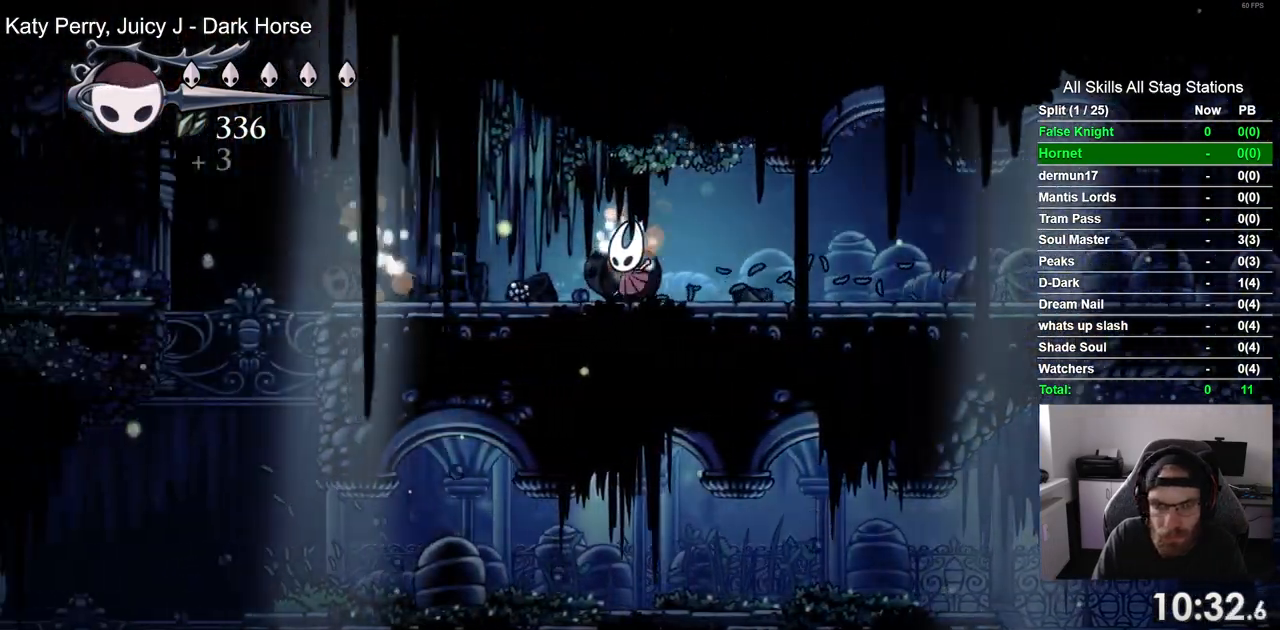
{"buttons": ["DPAD_LEFT"], "left_stick": "center", "right_stick": "center", "events": []}
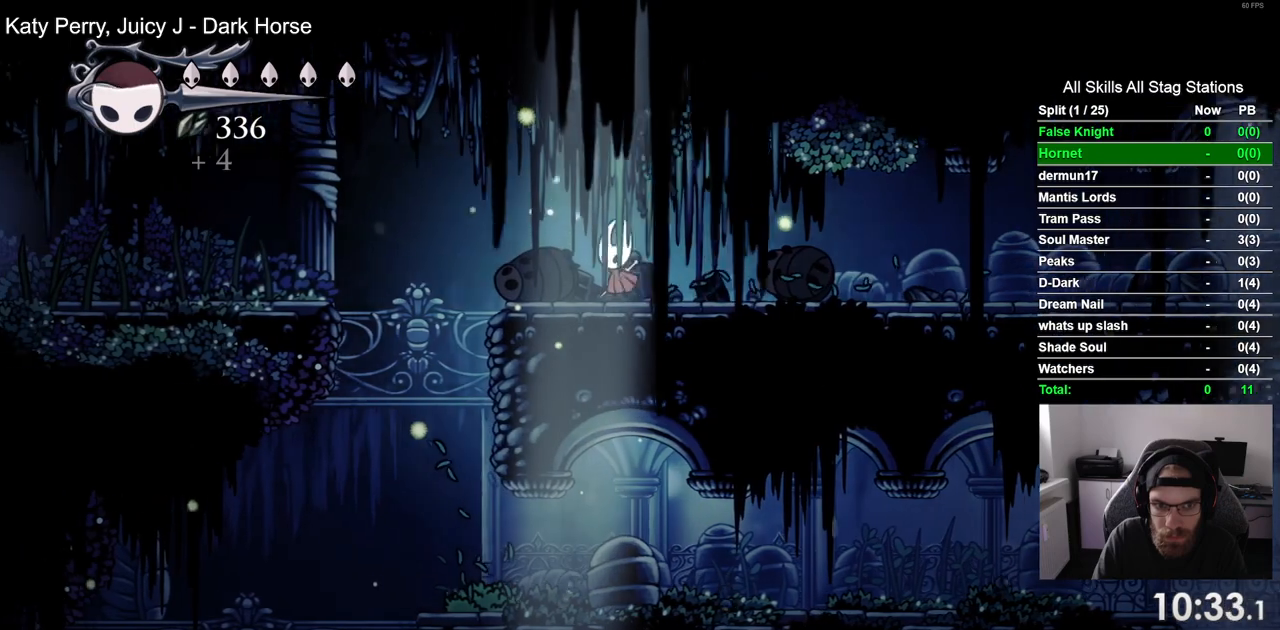
{"buttons": ["DPAD_LEFT"], "left_stick": "center", "right_stick": "center", "events": []}
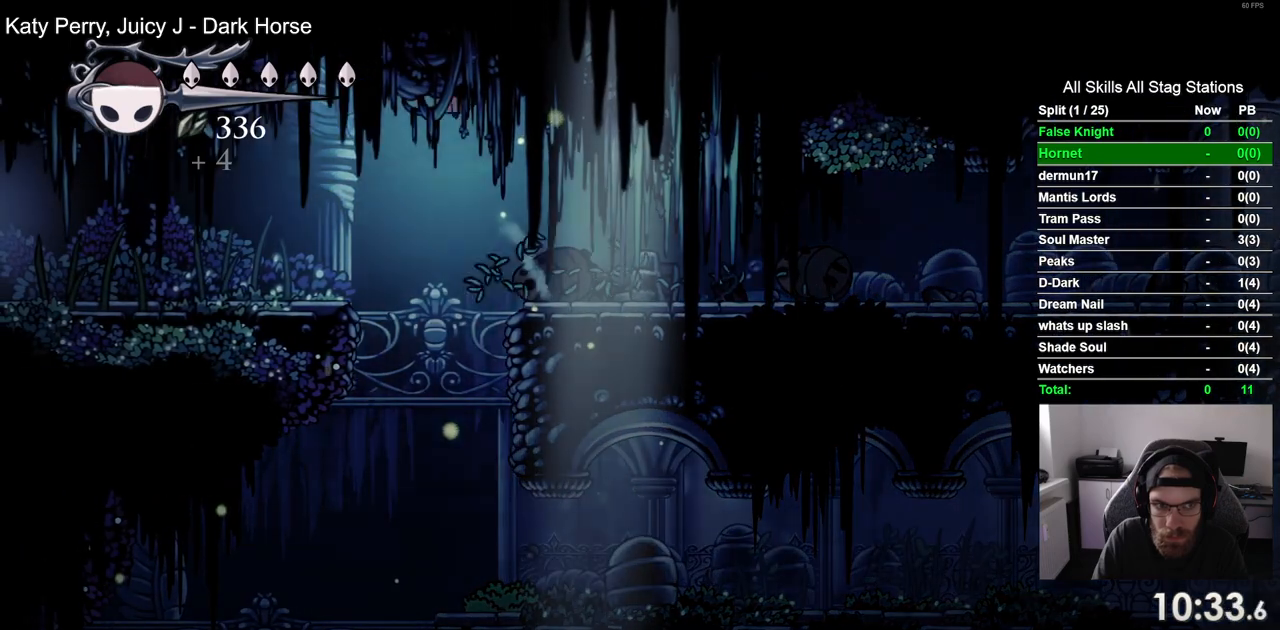
{"buttons": ["DPAD_LEFT"], "left_stick": "center", "right_stick": "center", "events": []}
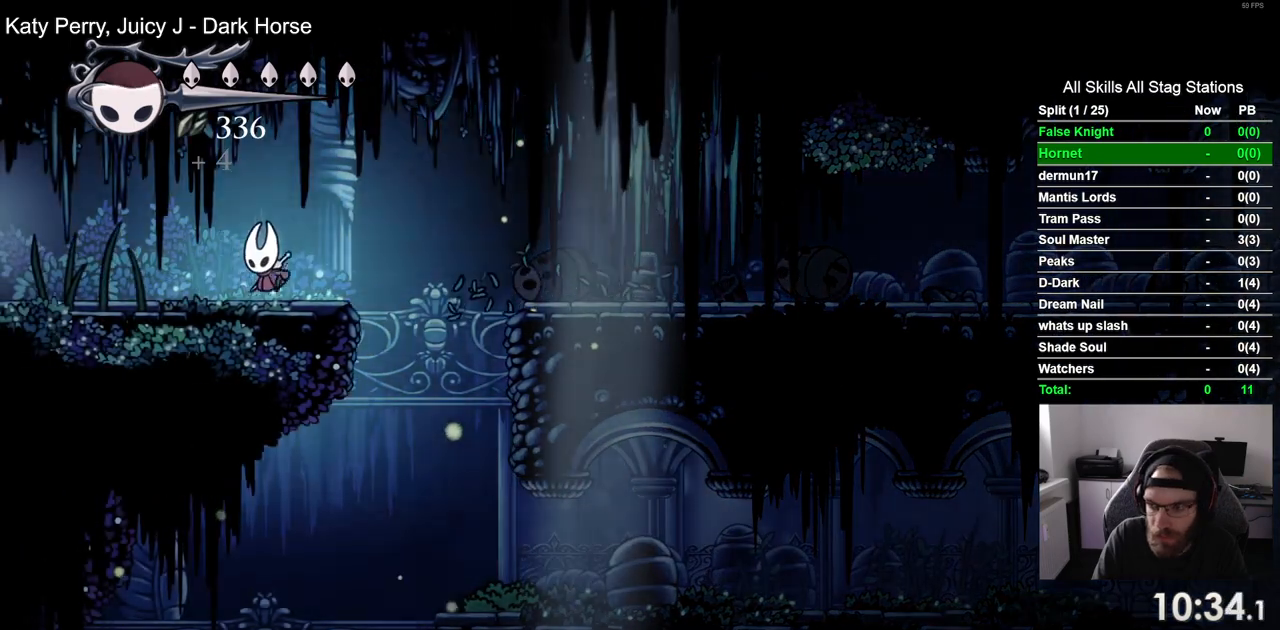
{"buttons": ["DPAD_LEFT"], "left_stick": "center", "right_stick": "center", "events": []}
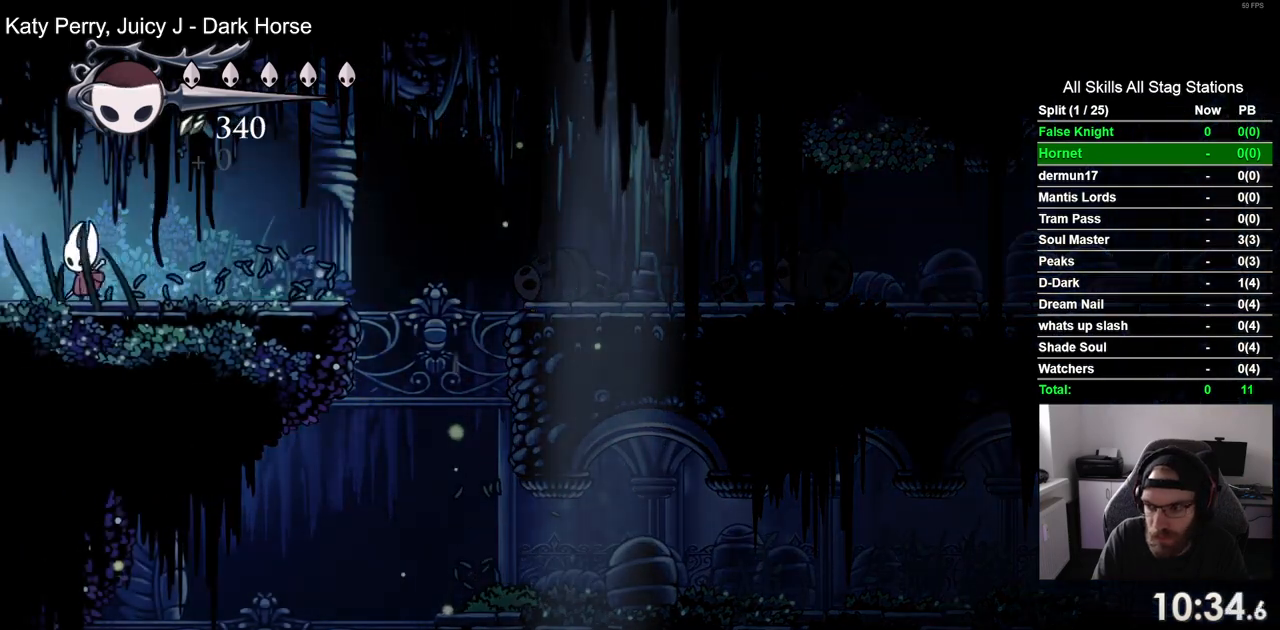
{"buttons": ["DPAD_LEFT"], "left_stick": "center", "right_stick": "center", "events": []}
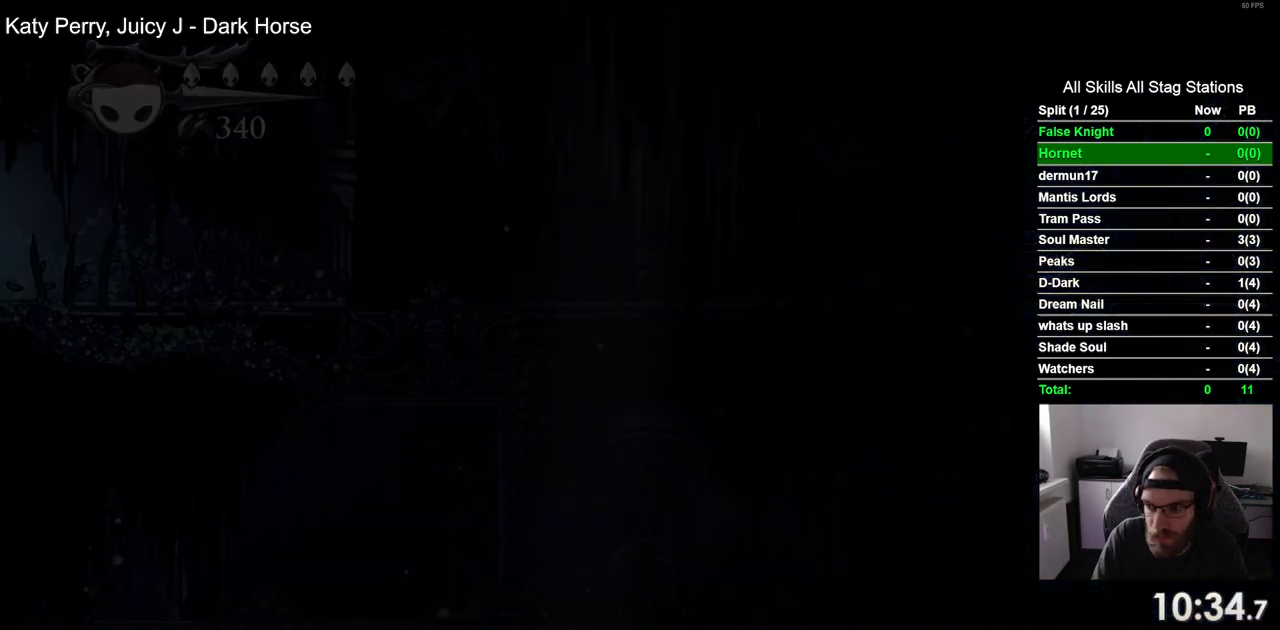
{"buttons": [], "left_stick": "center", "right_stick": "center", "events": [[233, "DPAD_LEFT", "up"]]}
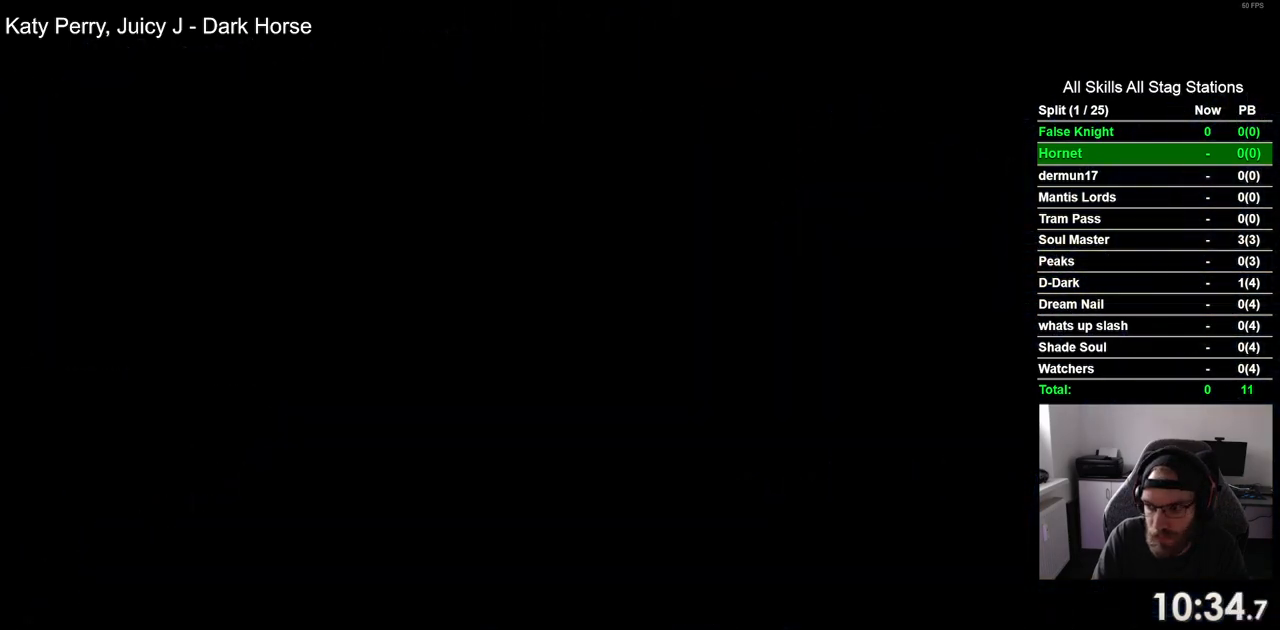
{"buttons": [], "left_stick": "center", "right_stick": "center", "events": []}
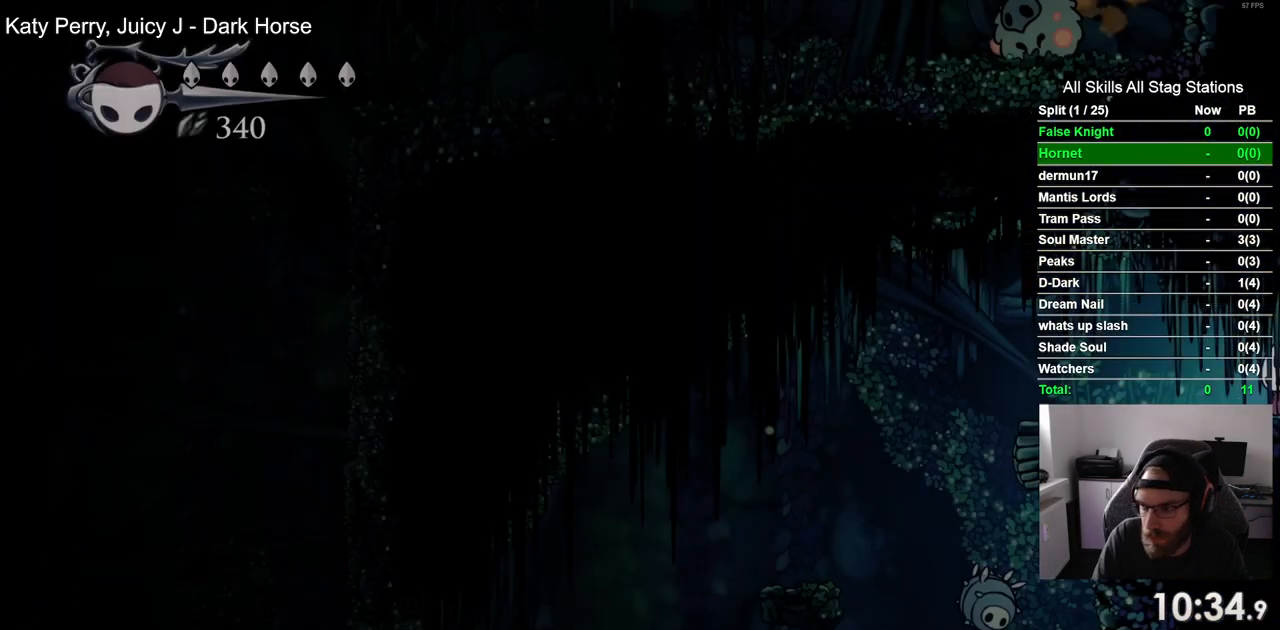
{"buttons": ["START"], "left_stick": "center", "right_stick": "center", "events": [[100, "START", "down"], [267, "START", "up"], [417, "START", "down"]]}
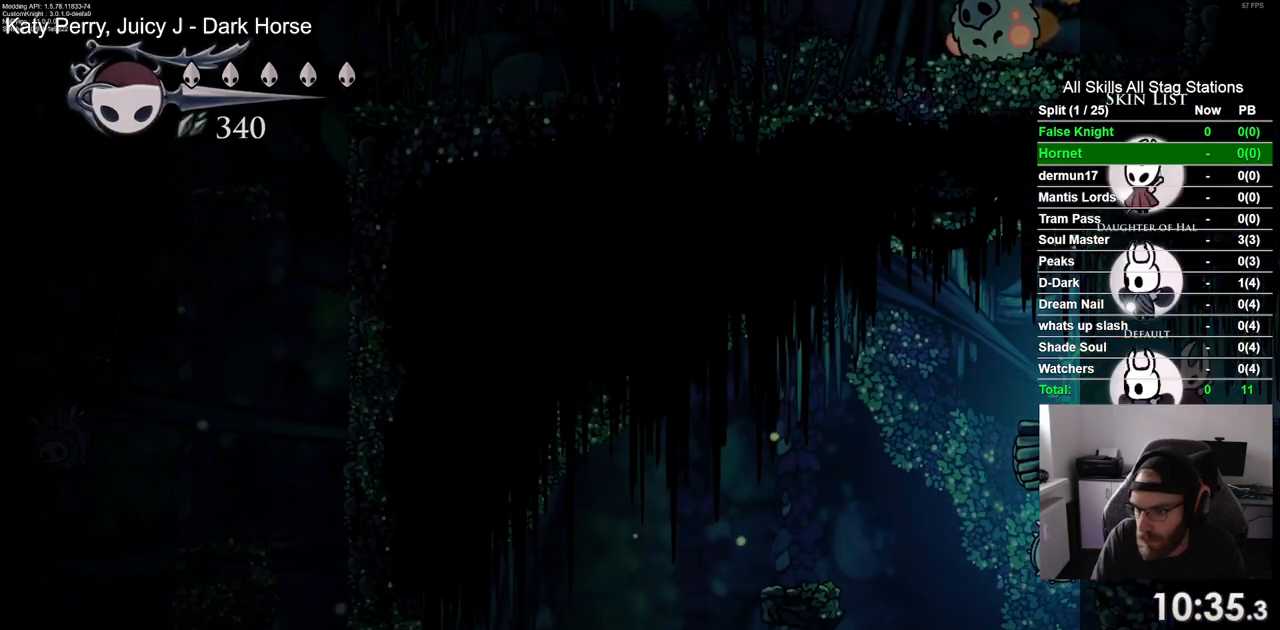
{"buttons": [], "left_stick": "center", "right_stick": "center", "events": [[67, "START", "up"]]}